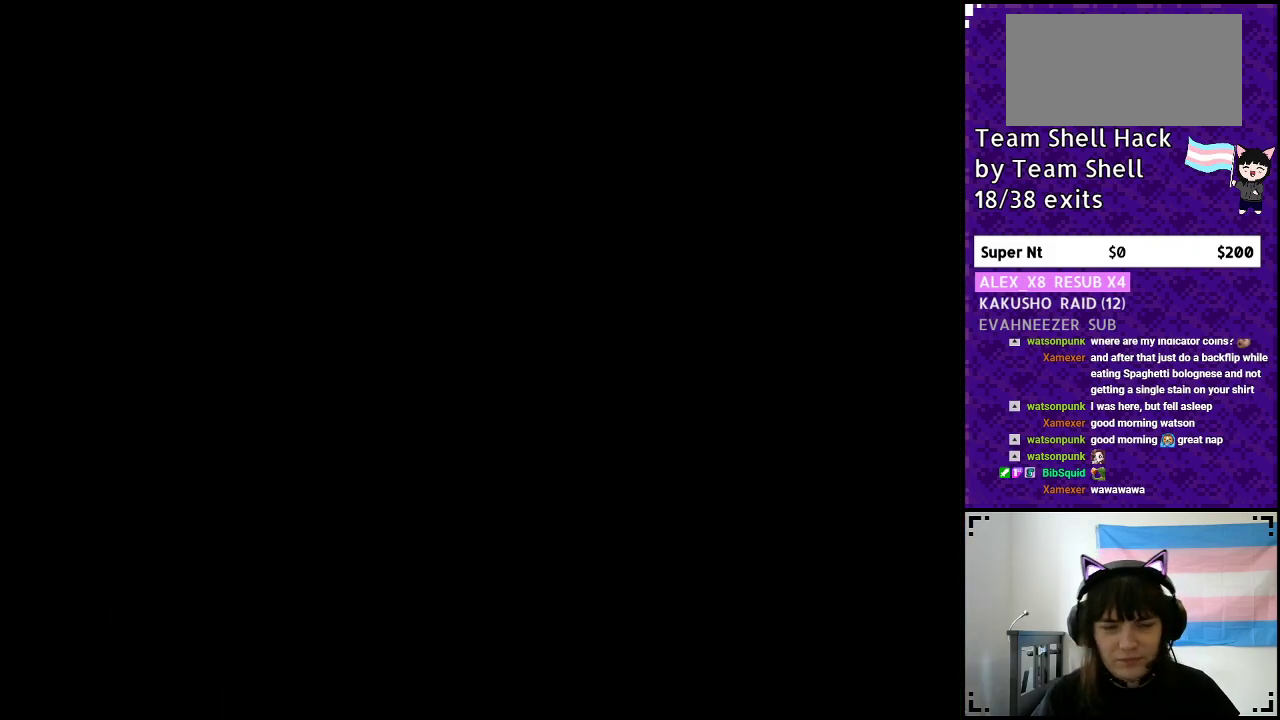
Gameplay with a controller (Nintendo layout); each line is a JSON object with the inputs held at the frame after it. "events" lists button and stick changes between this image and that frame as [ms after this image, input, new state], when the widget could be followed in between. Not read: L3 R3.
{"buttons": ["Y", "DPAD_RIGHT"], "events": [[67, "DPAD_RIGHT", "down"]]}
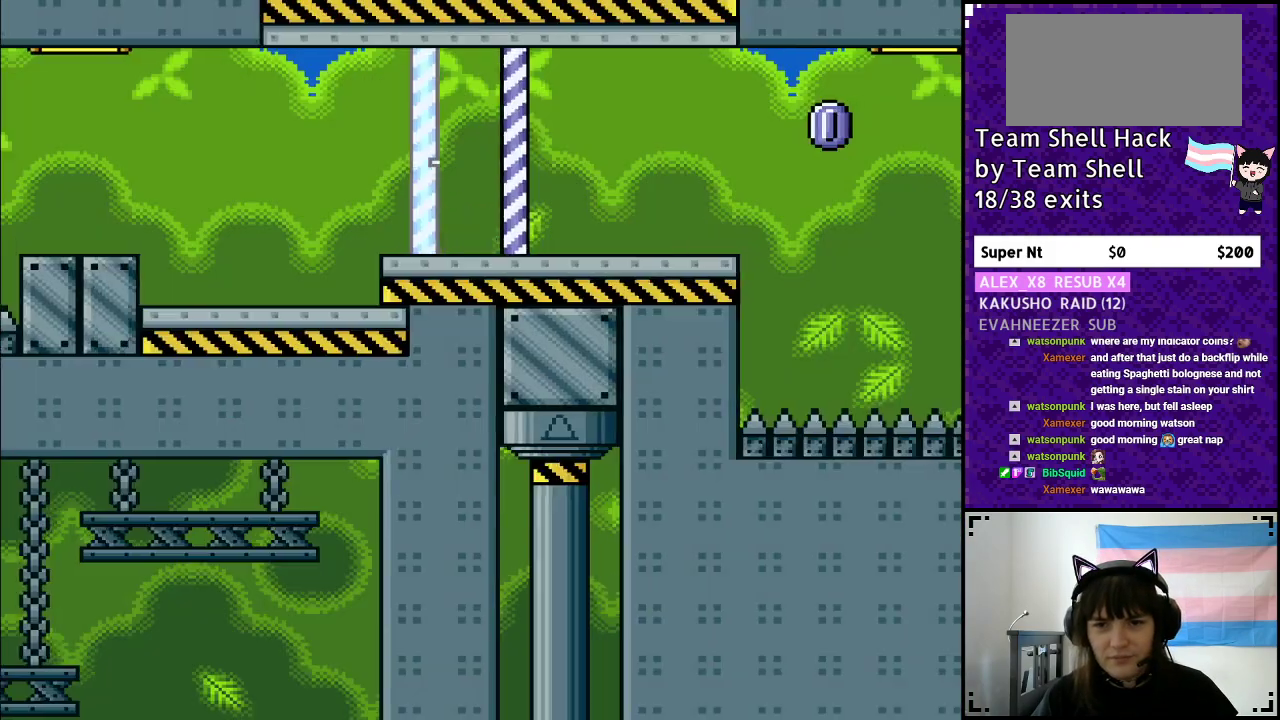
{"buttons": ["Y", "DPAD_RIGHT"], "events": []}
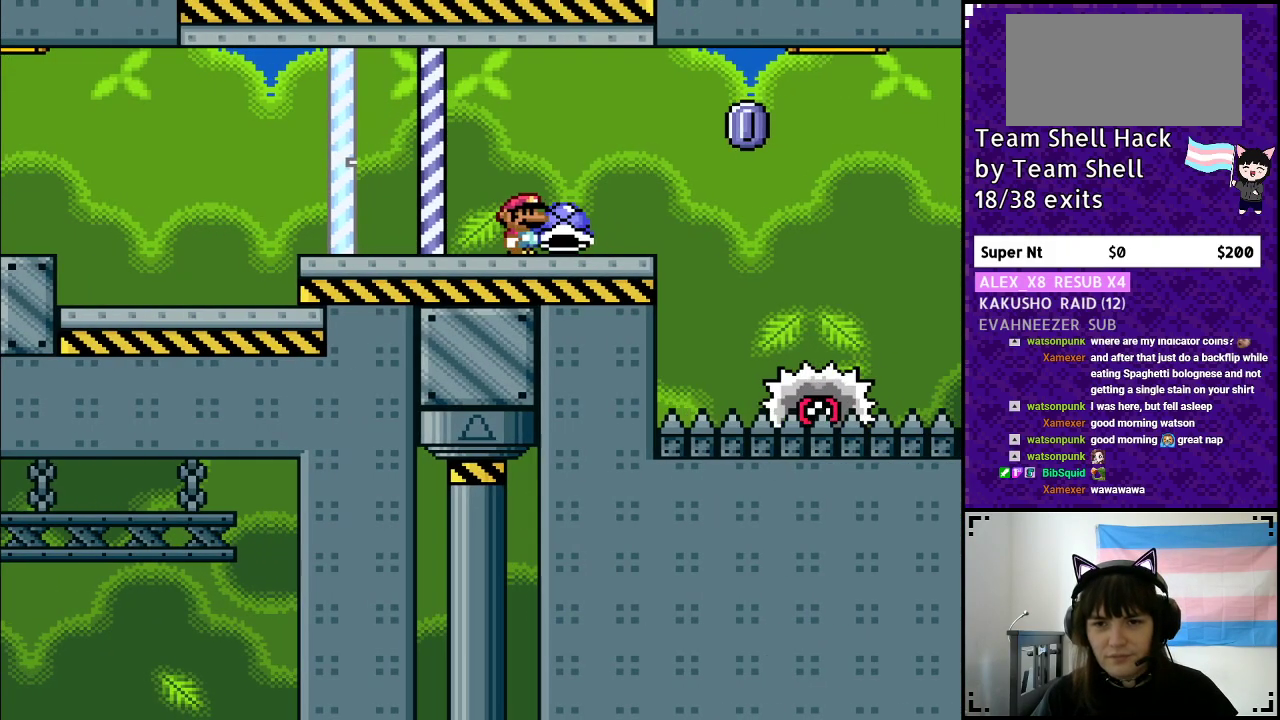
{"buttons": ["Y", "DPAD_RIGHT"], "events": [[100, "DPAD_RIGHT", "up"], [117, "Y", "up"], [133, "DPAD_LEFT", "down"], [133, "DPAD_UP", "down"], [150, "DPAD_UP", "up"], [183, "Y", "down"], [233, "DPAD_LEFT", "up"], [250, "DPAD_UP", "down"], [267, "DPAD_RIGHT", "down"], [267, "DPAD_UP", "up"]]}
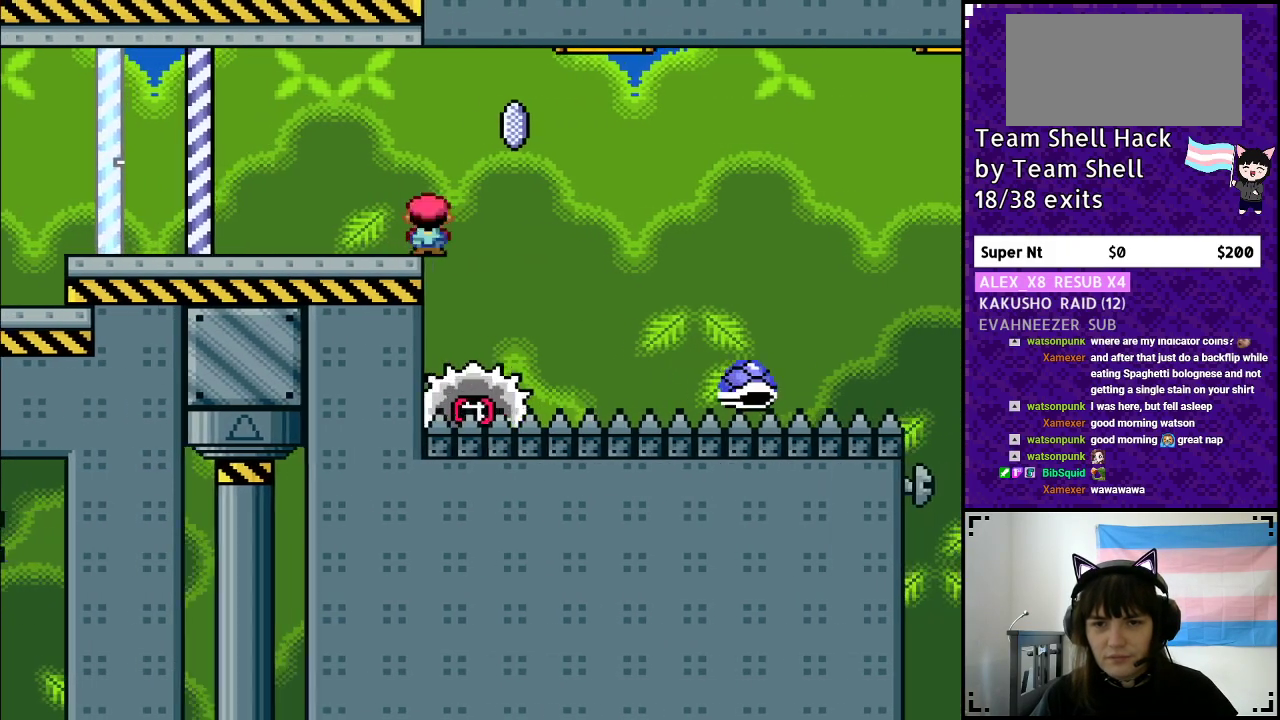
{"buttons": ["Y", "DPAD_LEFT"], "events": [[33, "A", "down"], [283, "A", "up"], [333, "DPAD_RIGHT", "up"], [483, "DPAD_LEFT", "down"]]}
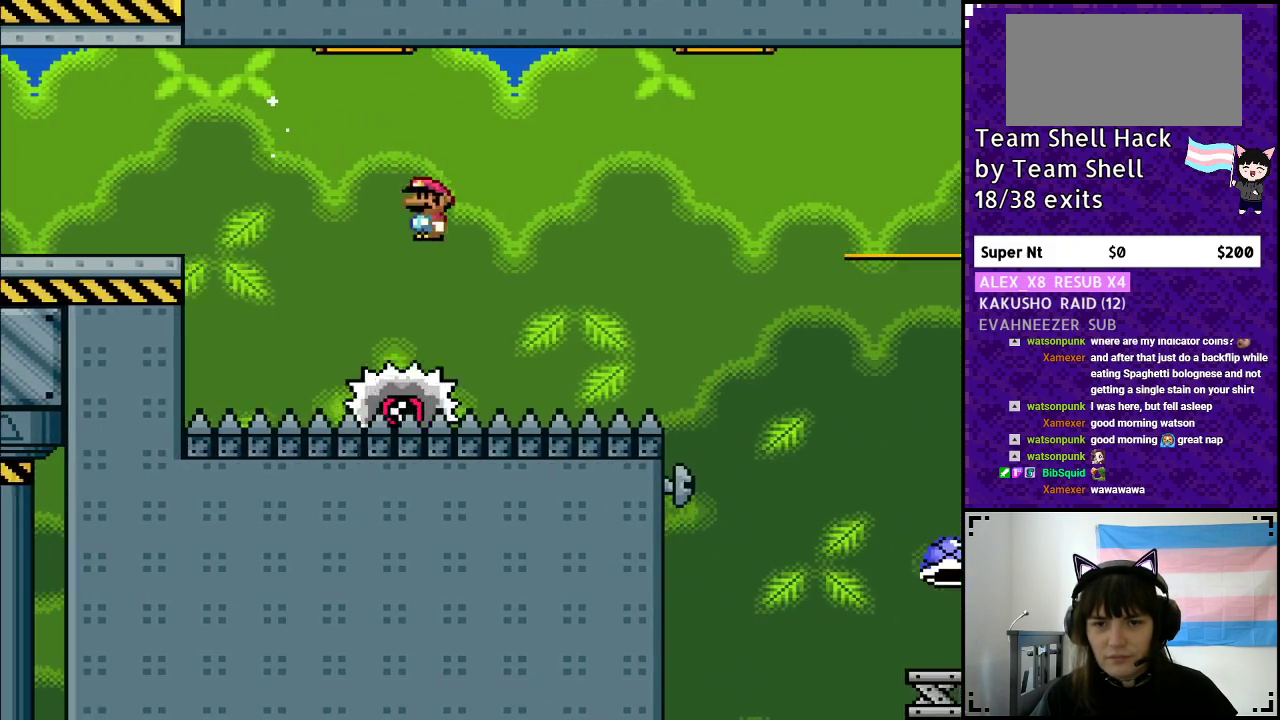
{"buttons": ["DPAD_RIGHT"], "events": [[267, "DPAD_LEFT", "up"], [367, "Y", "up"], [400, "DPAD_RIGHT", "down"]]}
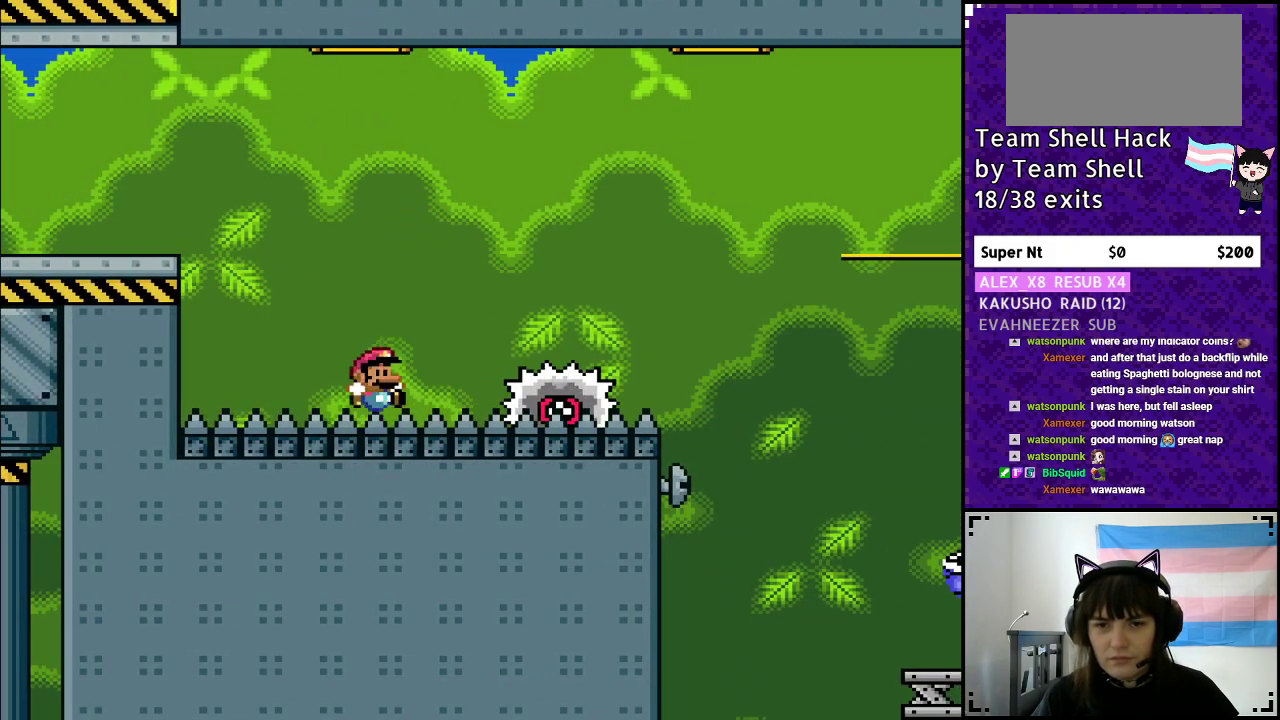
{"buttons": [], "events": [[17, "DPAD_RIGHT", "up"]]}
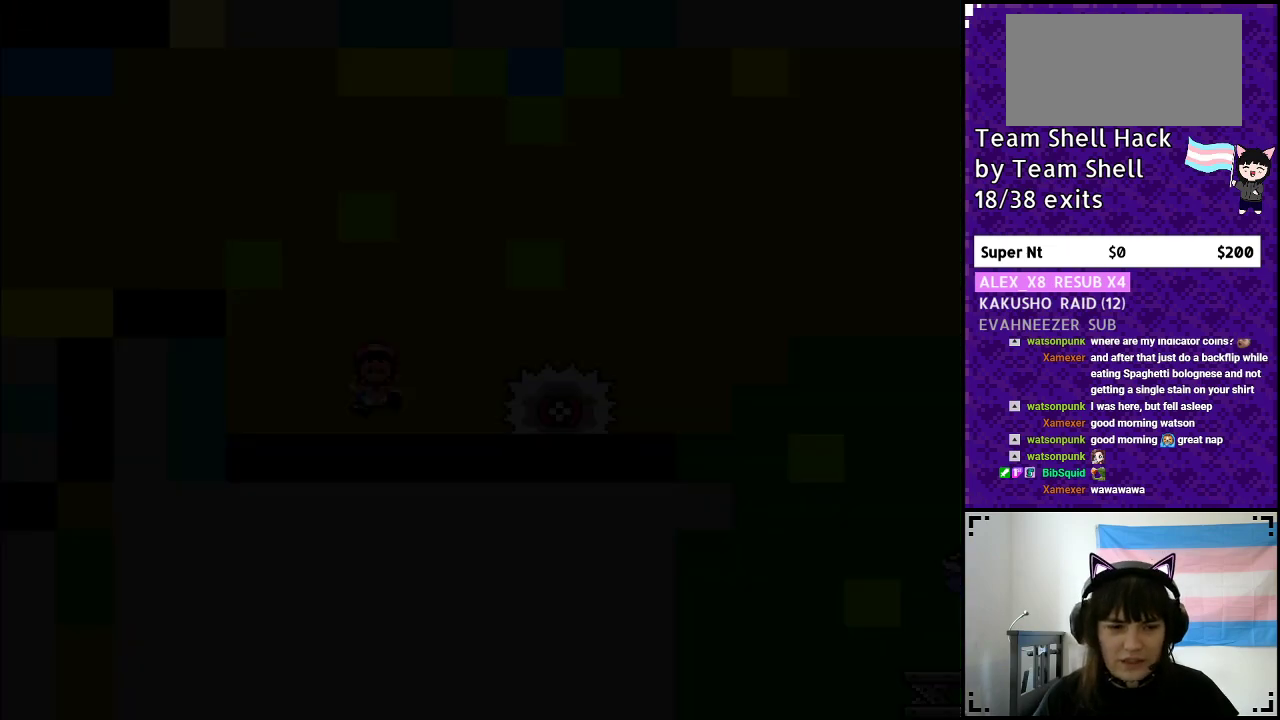
{"buttons": [], "events": []}
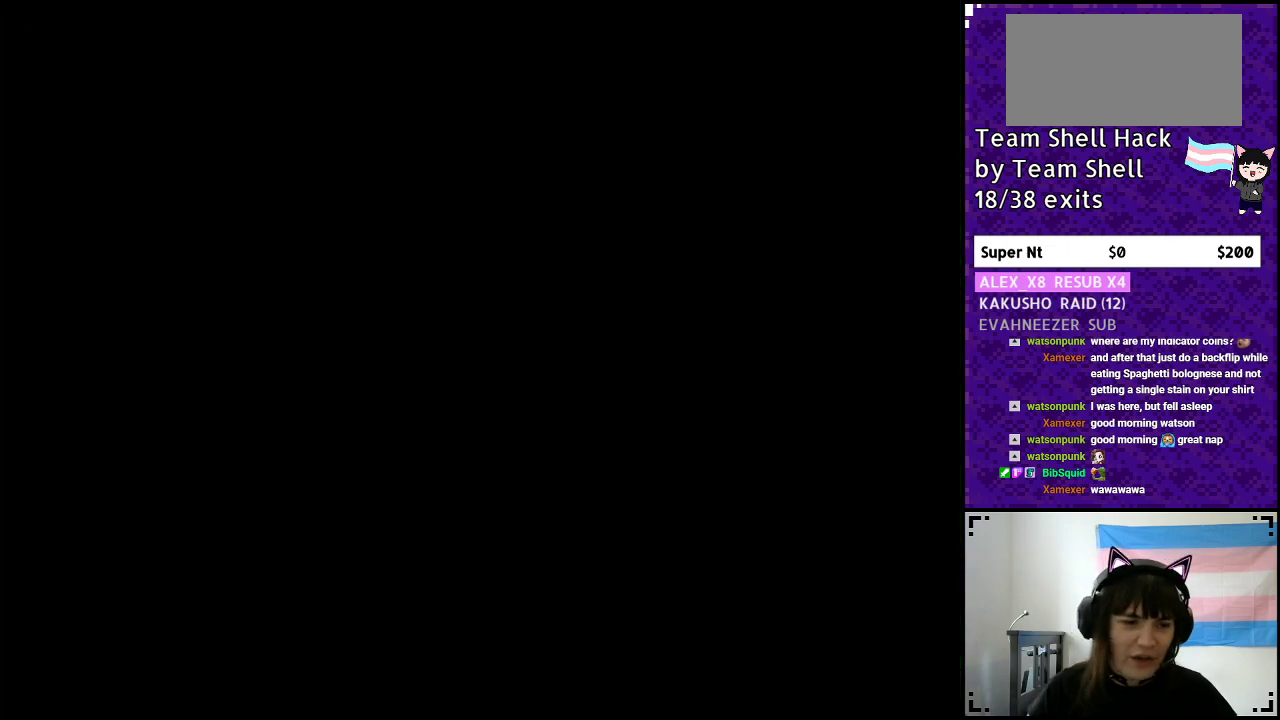
{"buttons": [], "events": []}
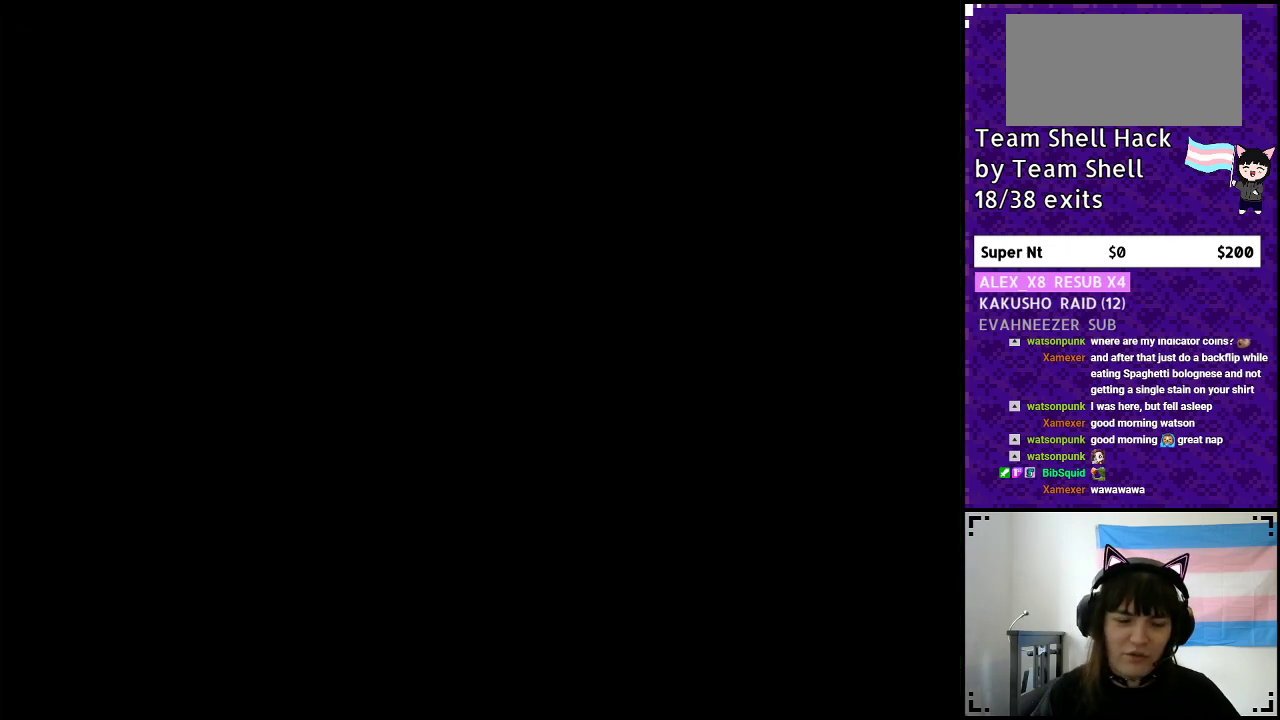
{"buttons": ["Y", "DPAD_RIGHT"], "events": [[67, "DPAD_RIGHT", "down"], [150, "Y", "down"]]}
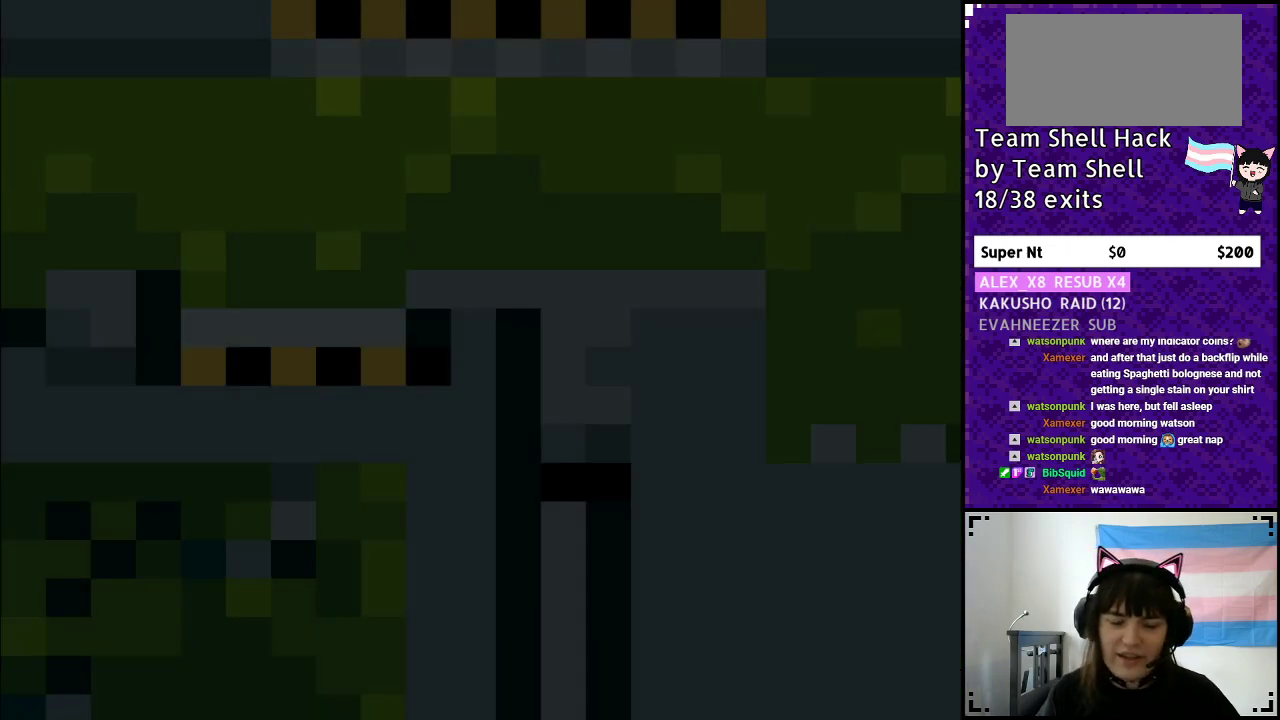
{"buttons": ["Y", "DPAD_RIGHT"], "events": []}
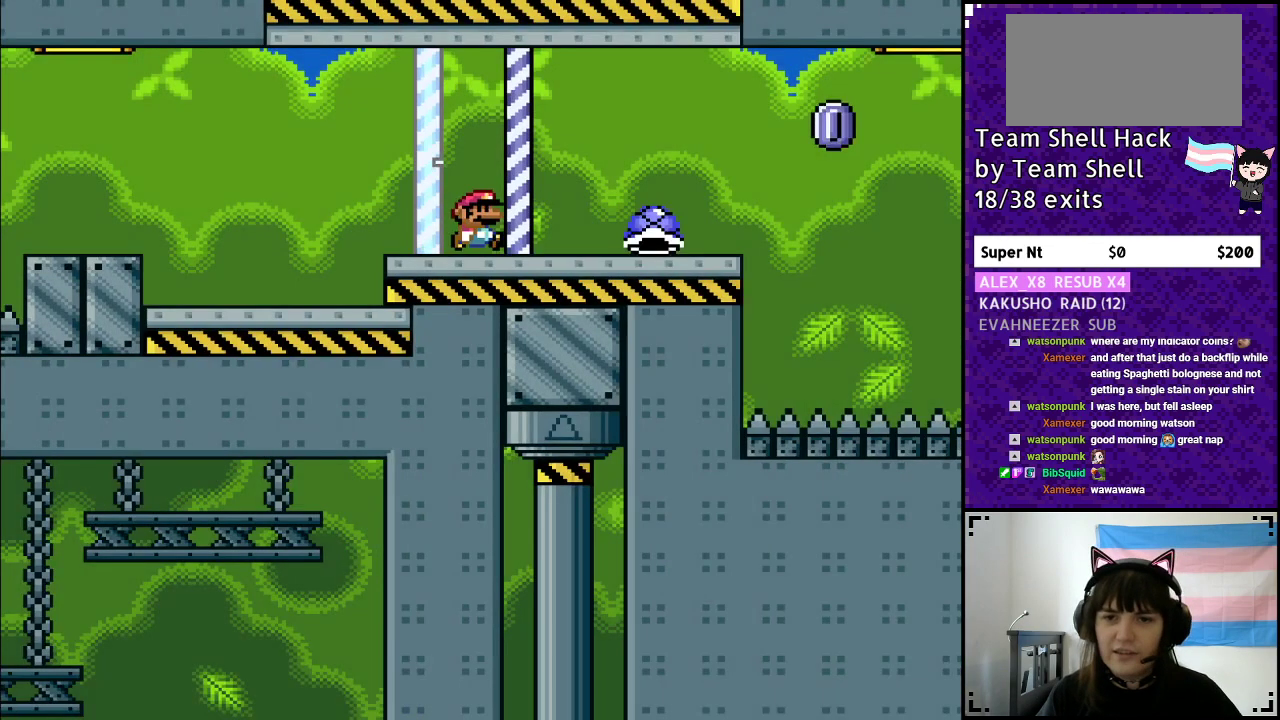
{"buttons": ["DPAD_UP", "DPAD_LEFT"], "events": [[500, "DPAD_LEFT", "down"], [500, "DPAD_RIGHT", "up"], [500, "DPAD_UP", "down"], [500, "Y", "up"]]}
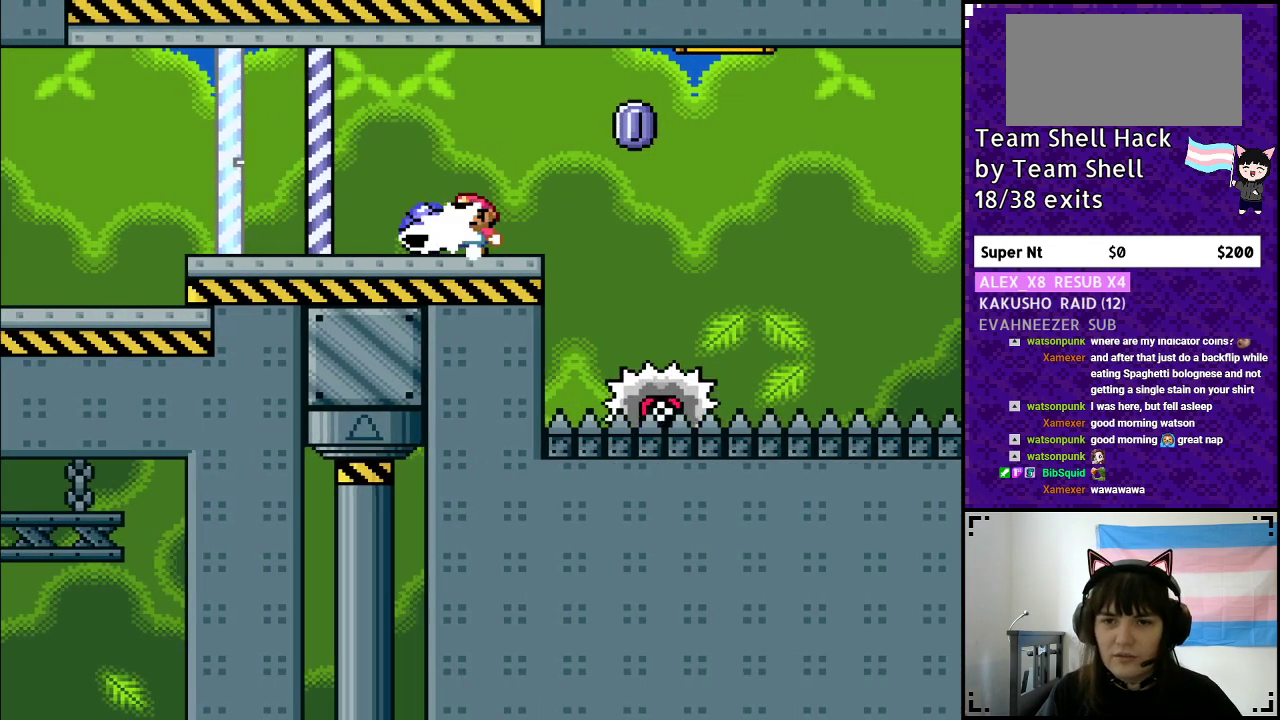
{"buttons": ["A", "Y", "DPAD_RIGHT"], "events": [[50, "DPAD_UP", "up"], [100, "Y", "down"], [133, "DPAD_UP", "down"], [150, "DPAD_LEFT", "up"], [150, "DPAD_RIGHT", "down"], [150, "DPAD_UP", "up"], [250, "A", "down"]]}
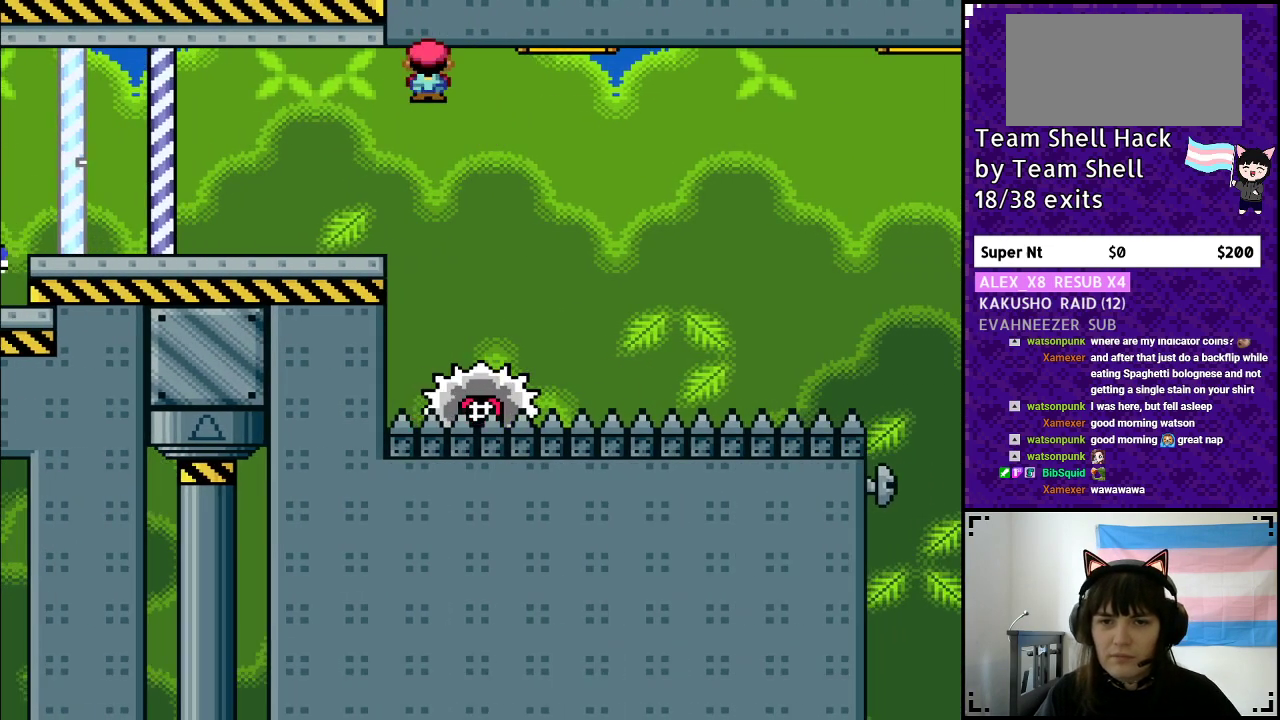
{"buttons": ["Y", "DPAD_LEFT"], "events": [[167, "DPAD_RIGHT", "up"], [217, "A", "up"], [250, "DPAD_LEFT", "down"]]}
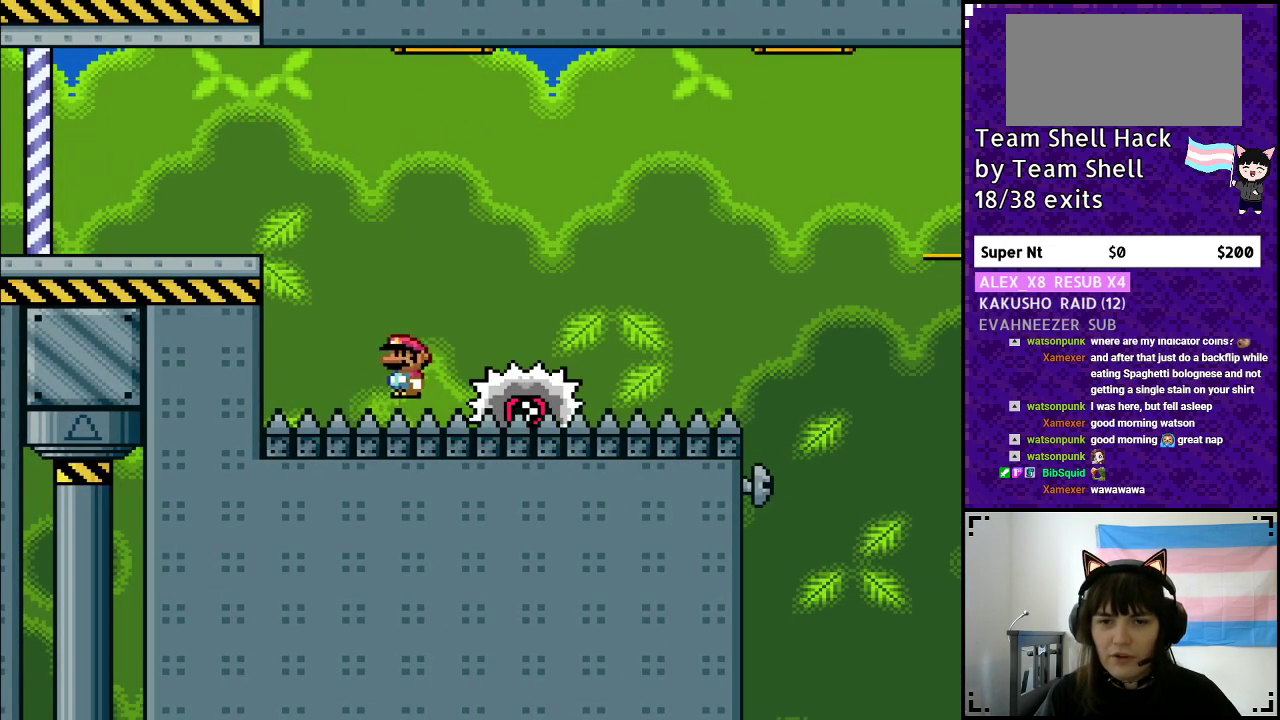
{"buttons": [], "events": [[67, "DPAD_LEFT", "up"], [167, "DPAD_RIGHT", "down"], [250, "A", "down"], [317, "DPAD_RIGHT", "up"], [383, "A", "up"], [450, "Y", "up"]]}
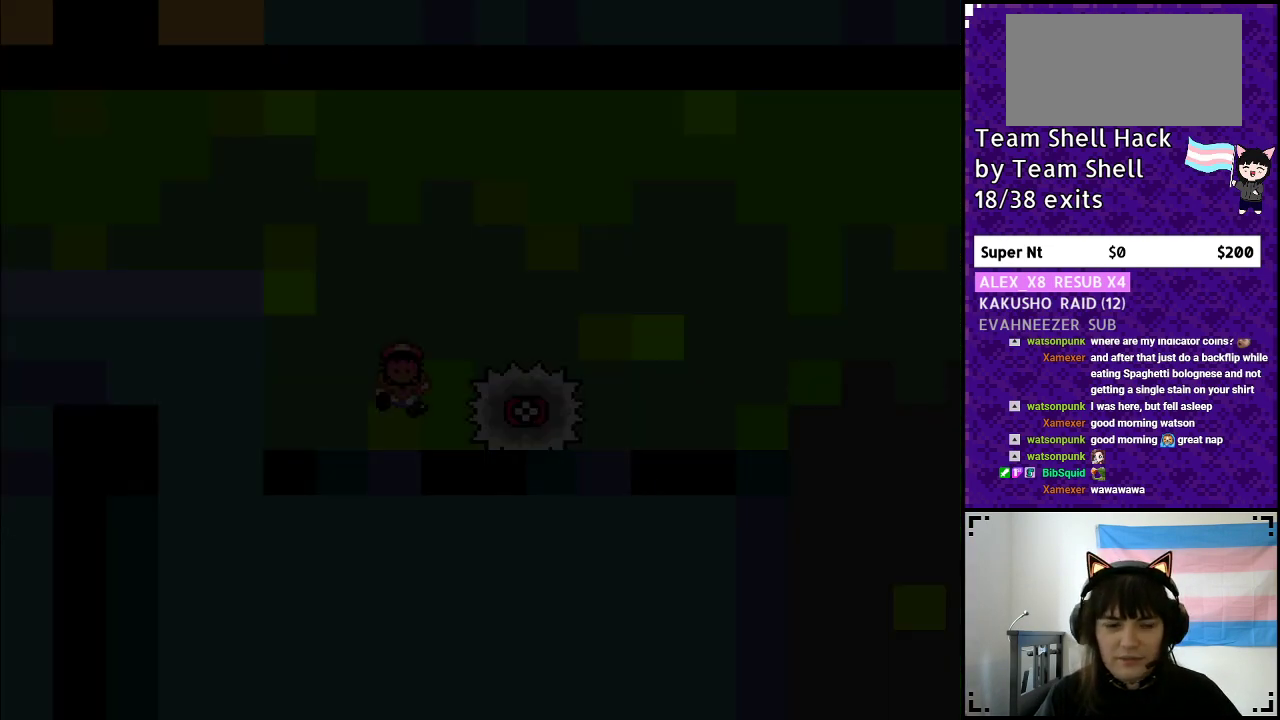
{"buttons": [], "events": []}
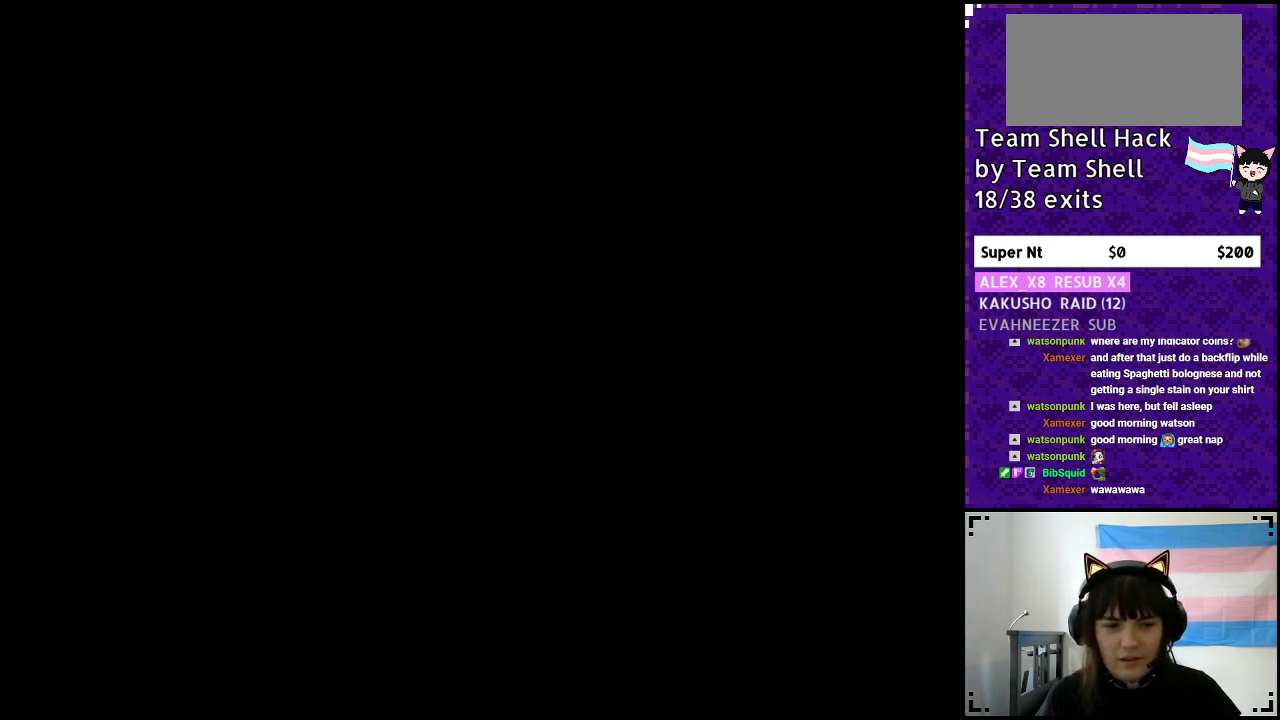
{"buttons": [], "events": []}
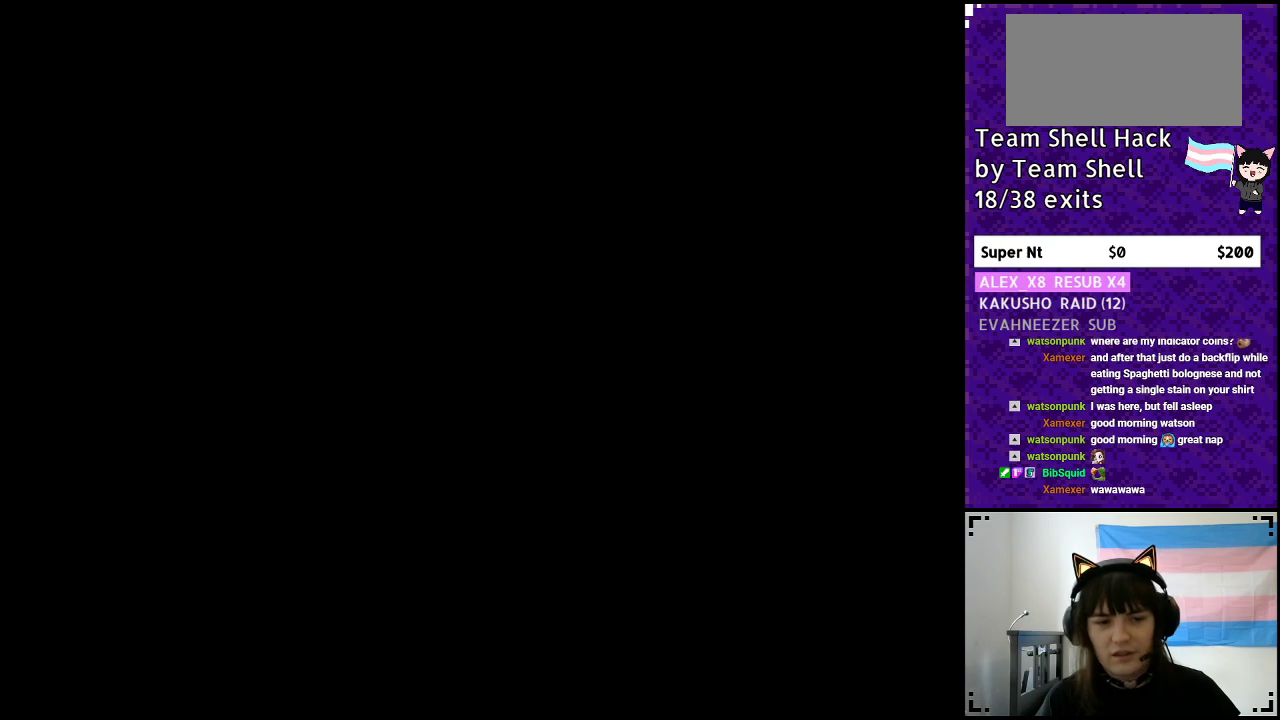
{"buttons": ["Y", "DPAD_RIGHT"], "events": [[400, "DPAD_RIGHT", "down"], [450, "Y", "down"]]}
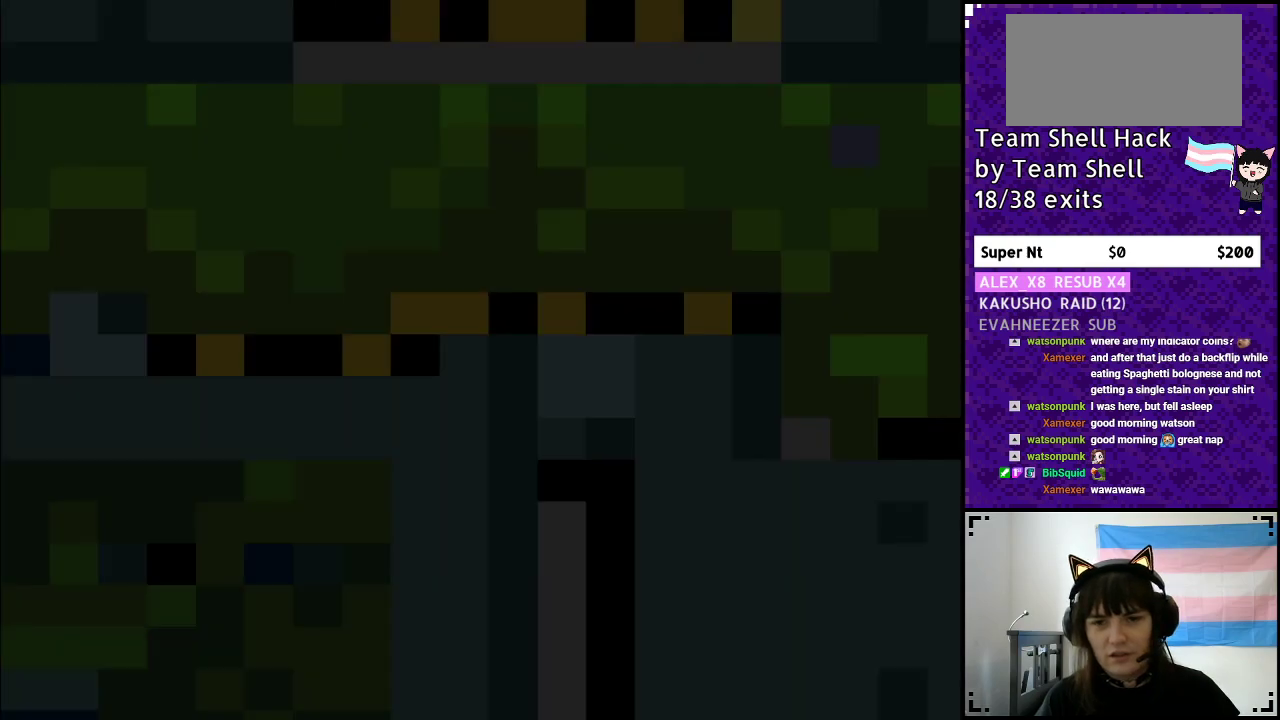
{"buttons": ["Y", "DPAD_RIGHT"], "events": []}
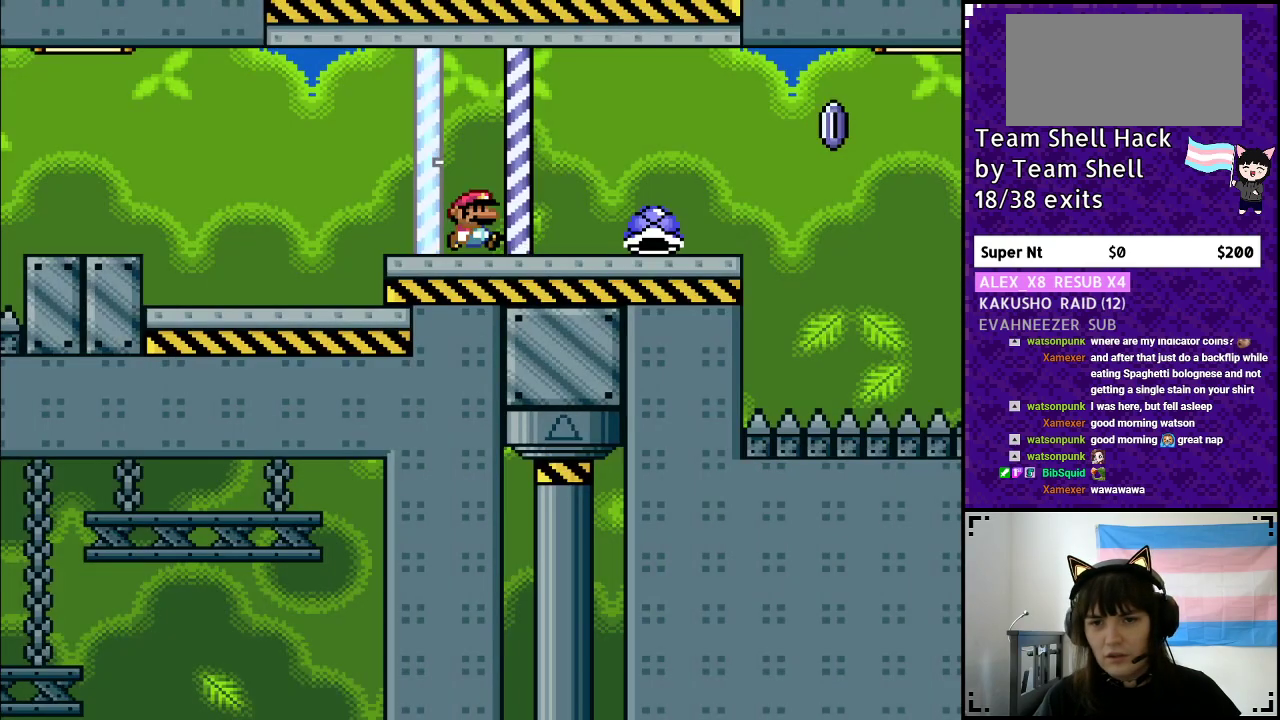
{"buttons": ["Y", "DPAD_UP", "DPAD_RIGHT"], "events": [[483, "DPAD_UP", "down"]]}
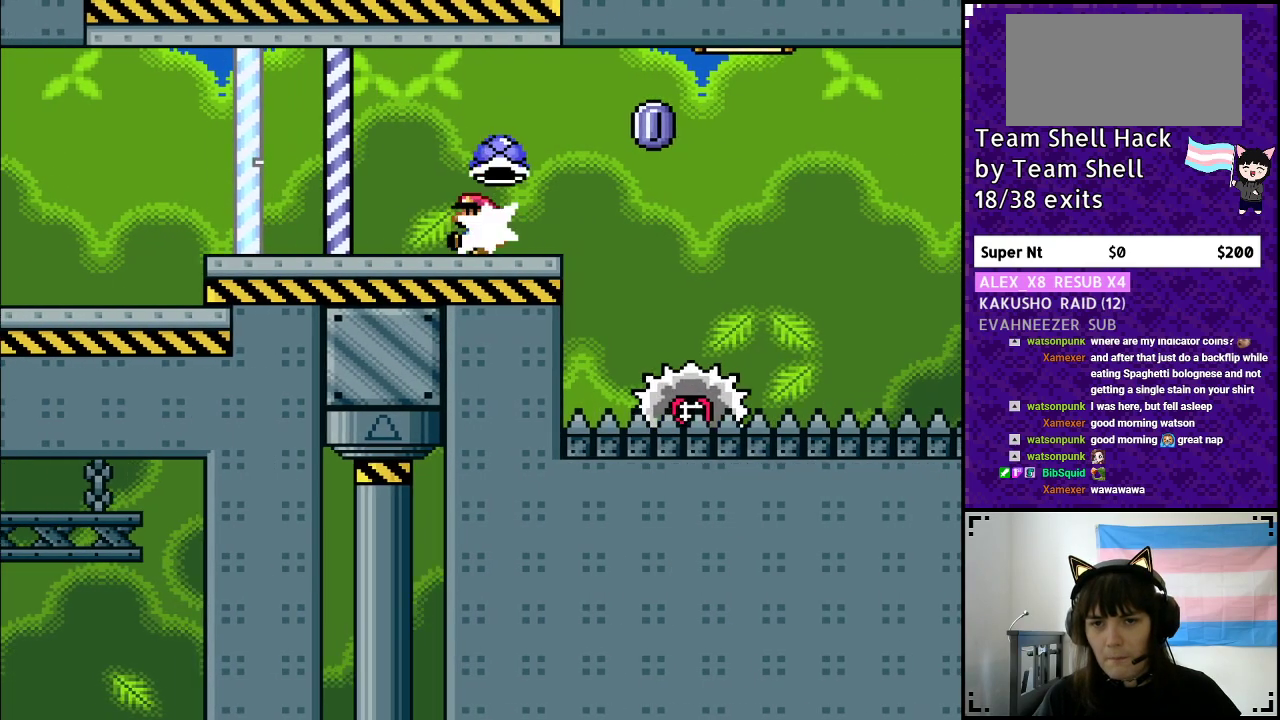
{"buttons": ["A", "Y", "DPAD_RIGHT"], "events": [[17, "DPAD_RIGHT", "up"], [17, "Y", "up"], [50, "DPAD_LEFT", "down"], [67, "DPAD_UP", "up"], [67, "Y", "down"], [167, "DPAD_LEFT", "up"], [200, "DPAD_RIGHT", "down"], [300, "A", "down"]]}
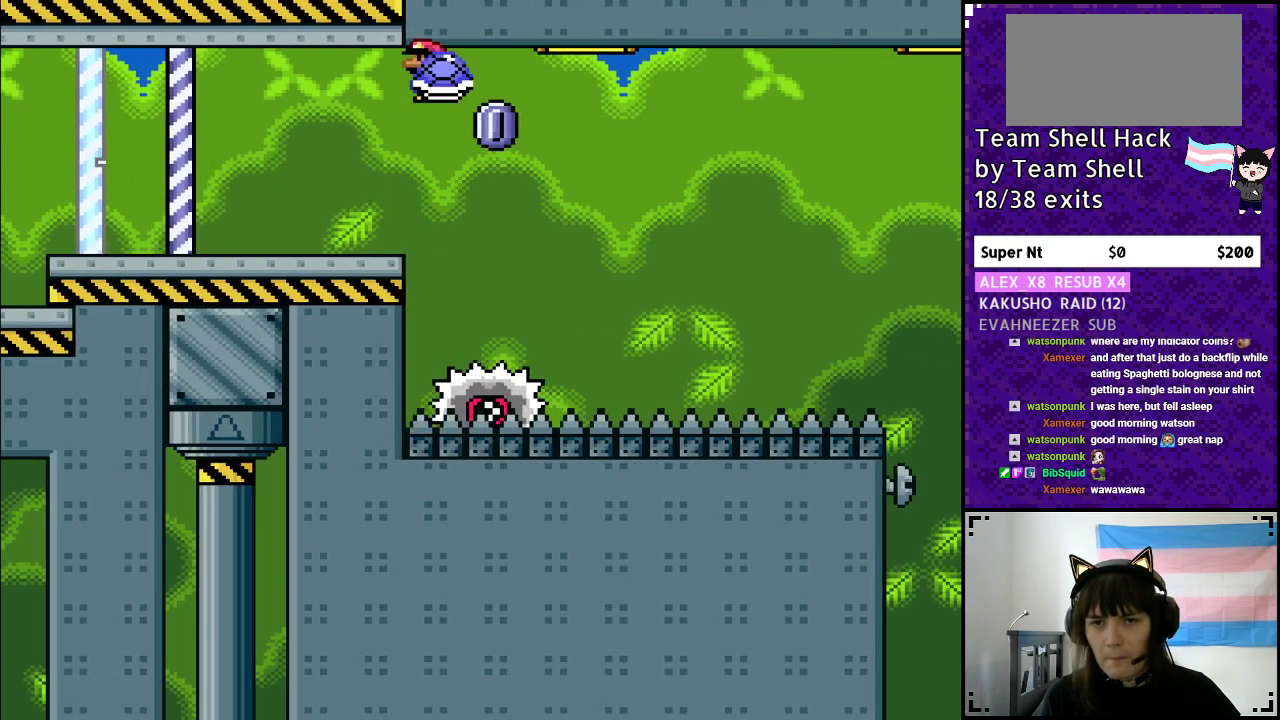
{"buttons": ["A", "Y", "DPAD_LEFT"], "events": [[383, "DPAD_RIGHT", "up"], [417, "DPAD_LEFT", "down"]]}
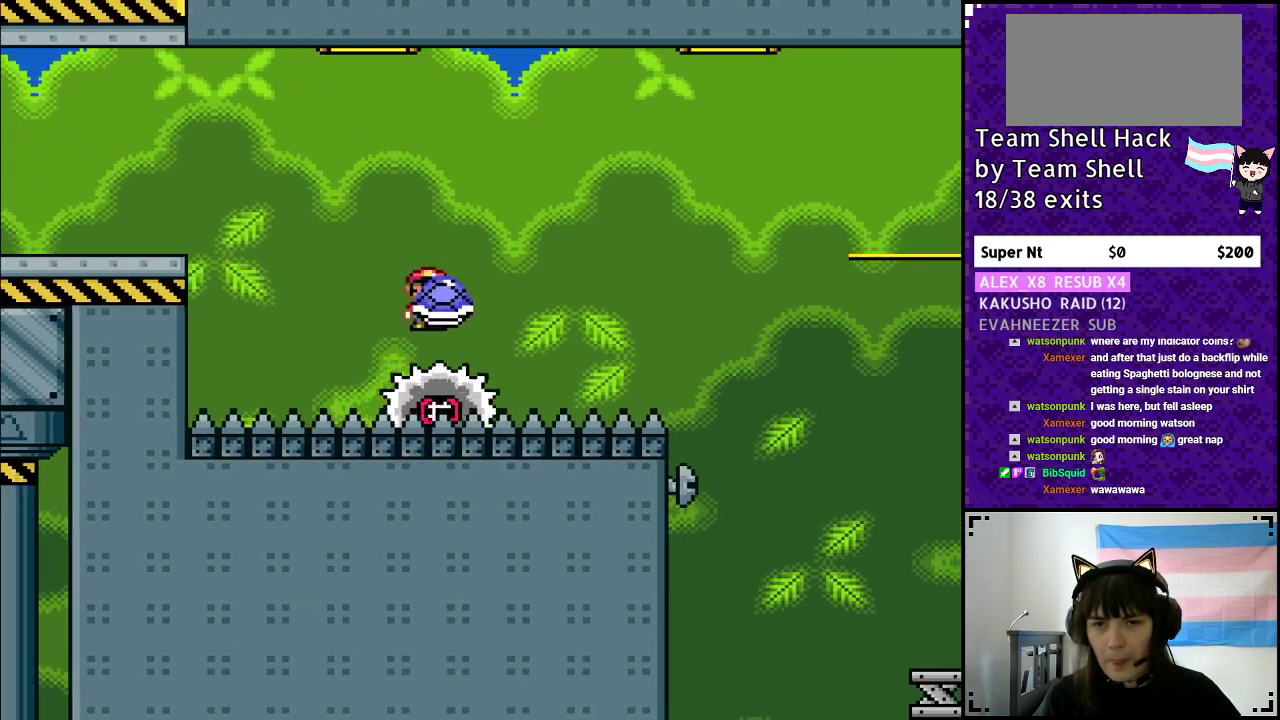
{"buttons": ["Y", "DPAD_RIGHT"], "events": [[17, "DPAD_LEFT", "up"], [17, "DPAD_UP", "down"], [50, "DPAD_UP", "up"], [67, "DPAD_RIGHT", "down"], [167, "A", "up"]]}
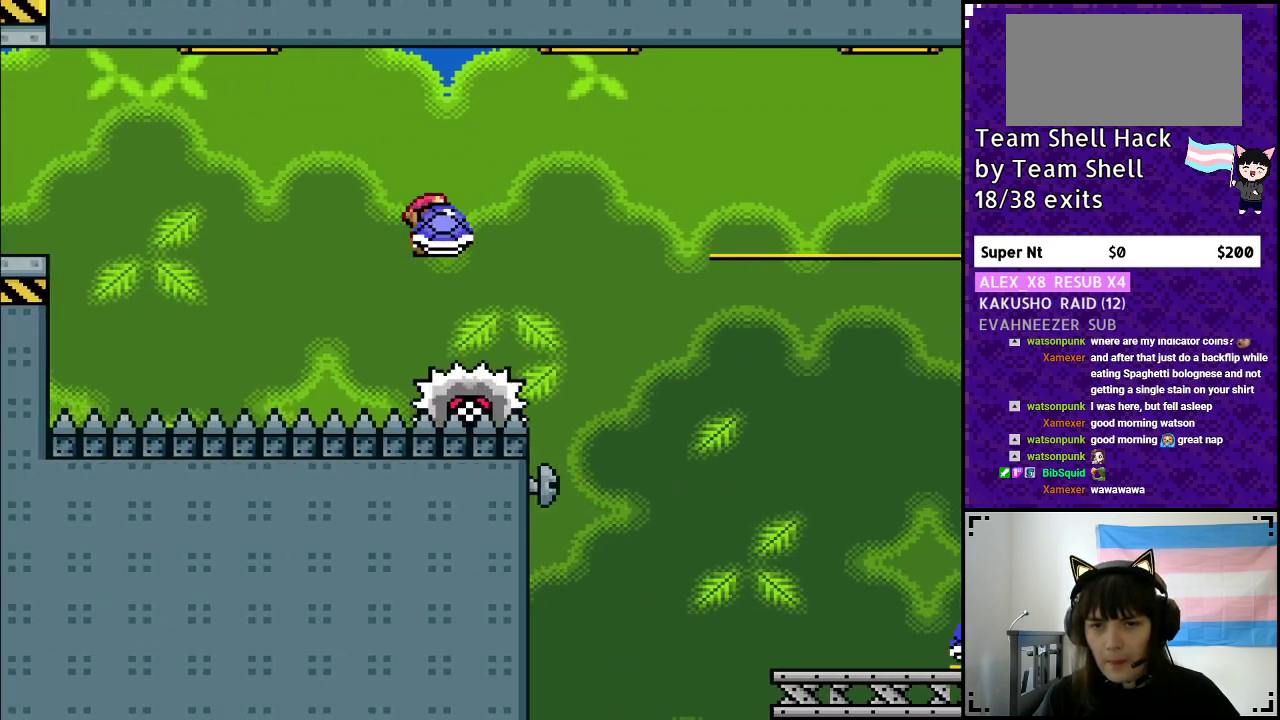
{"buttons": ["A", "DPAD_RIGHT"], "events": [[83, "A", "down"], [300, "DPAD_RIGHT", "up"], [450, "DPAD_RIGHT", "down"], [467, "Y", "up"]]}
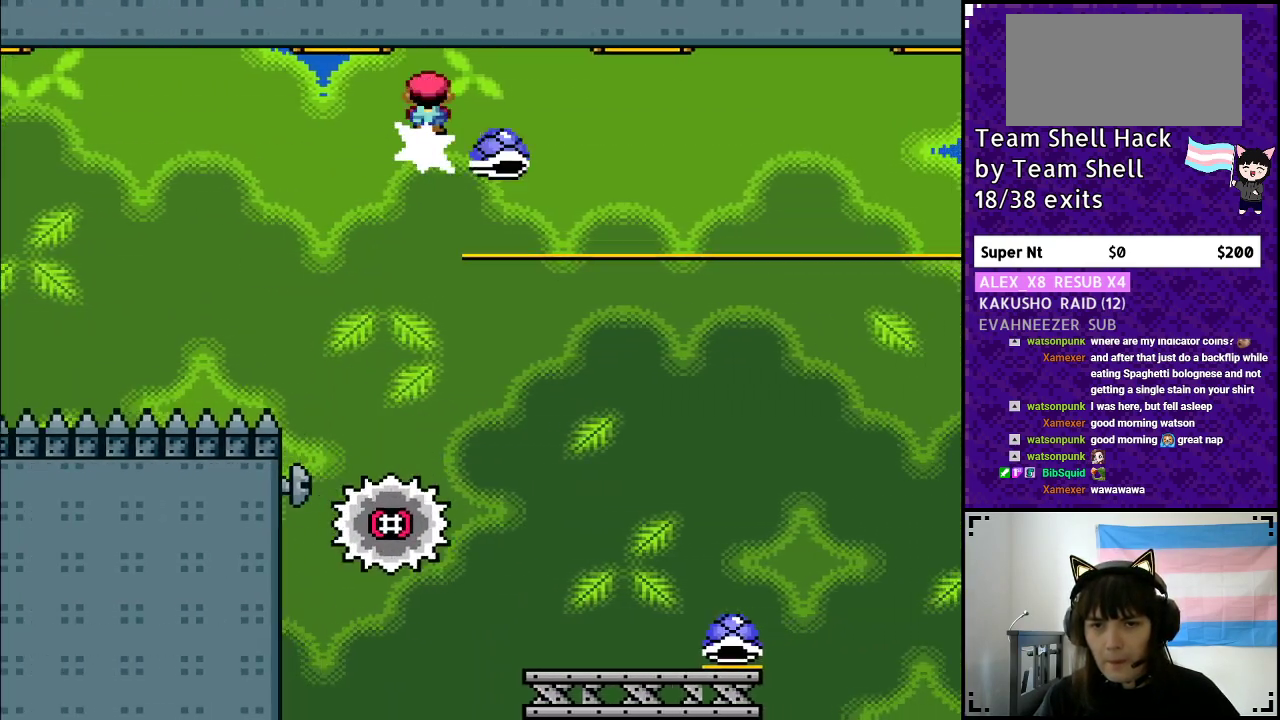
{"buttons": ["Y", "DPAD_RIGHT"], "events": [[50, "Y", "down"], [133, "DPAD_RIGHT", "up"], [150, "DPAD_LEFT", "down"], [283, "A", "up"], [283, "DPAD_LEFT", "up"], [300, "DPAD_UP", "down"], [333, "DPAD_UP", "up"], [467, "DPAD_RIGHT", "down"]]}
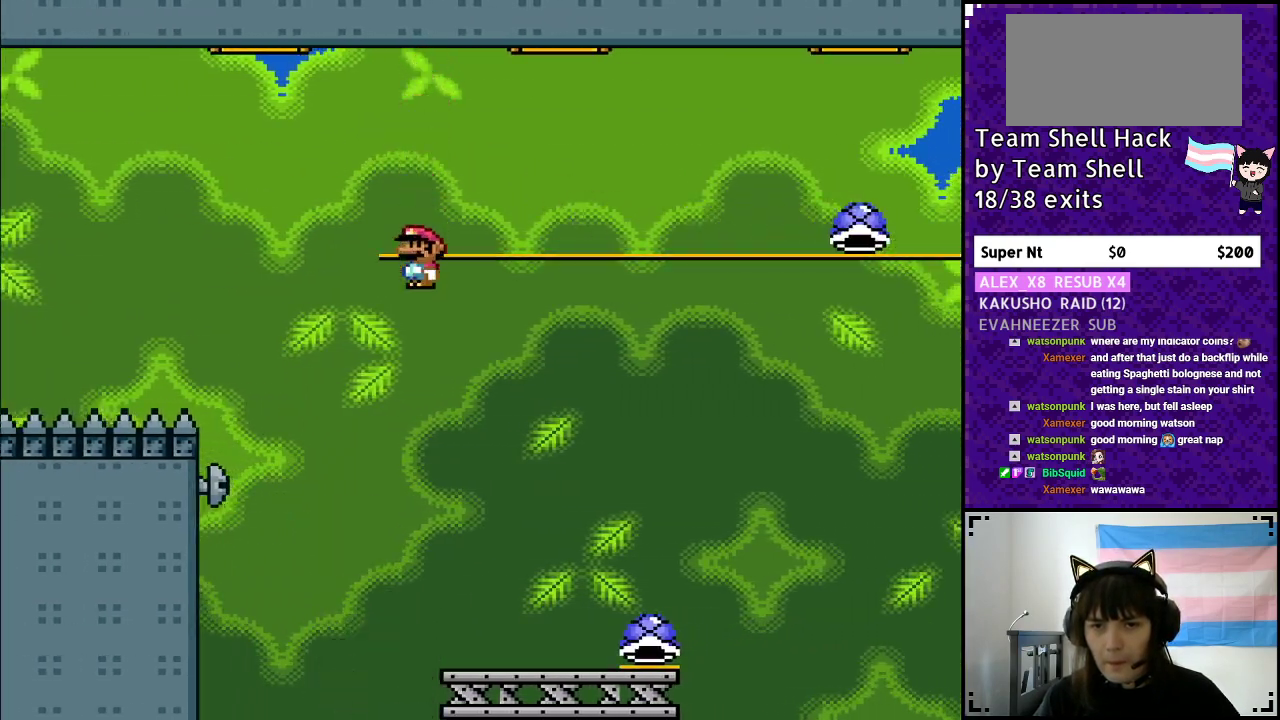
{"buttons": ["Y", "DPAD_RIGHT"], "events": [[283, "DPAD_RIGHT", "up"], [400, "DPAD_RIGHT", "down"]]}
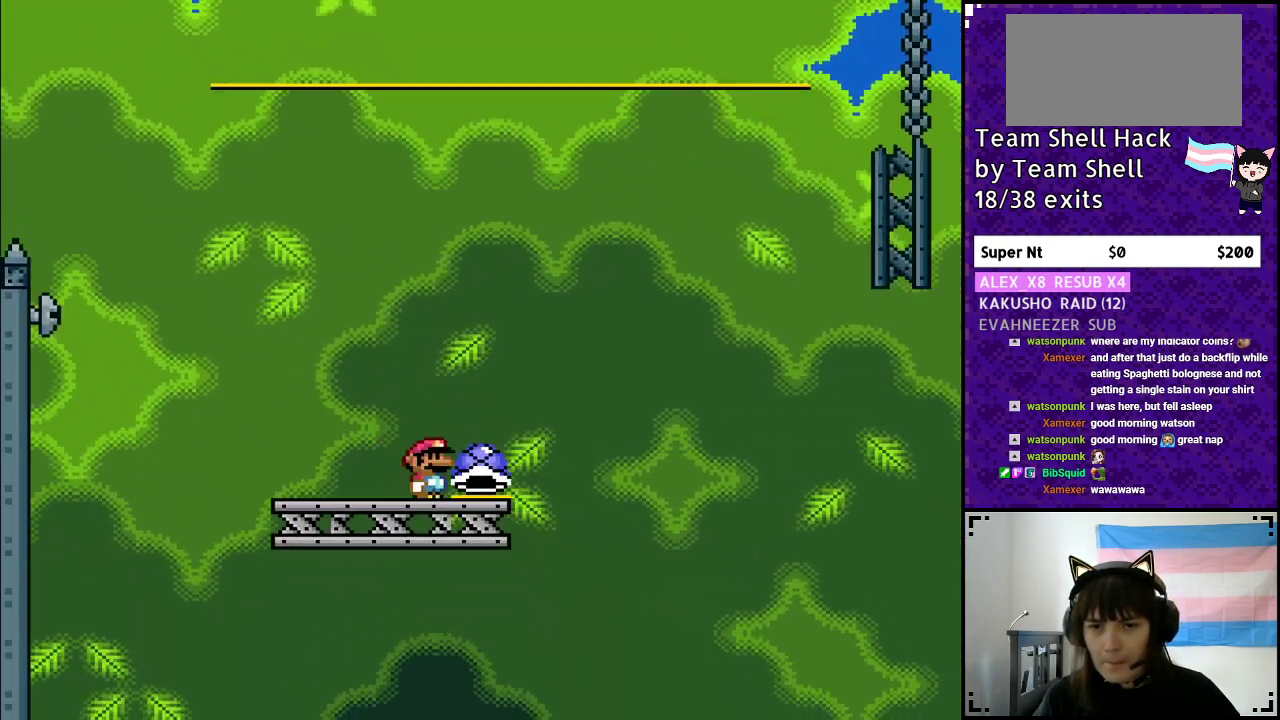
{"buttons": ["B", "Y"], "events": [[83, "B", "down"], [200, "DPAD_RIGHT", "up"]]}
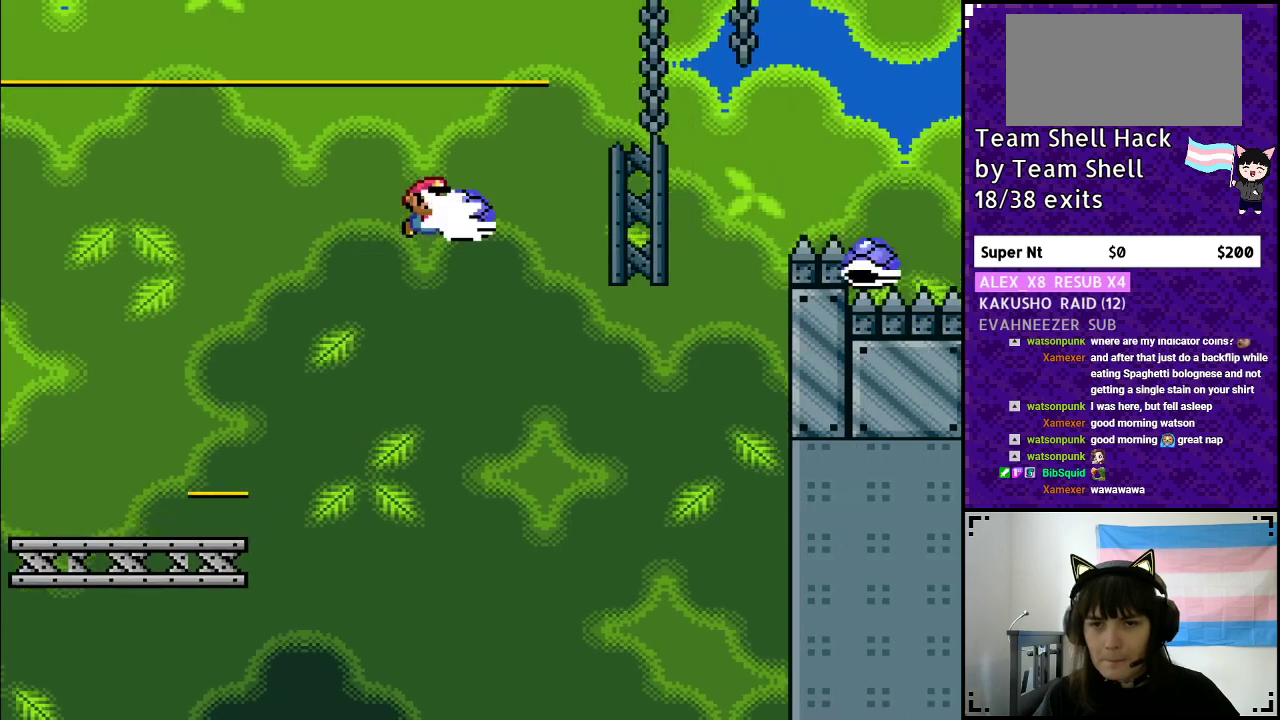
{"buttons": ["B", "Y", "DPAD_RIGHT"], "events": [[33, "Y", "up"], [67, "DPAD_LEFT", "down"], [117, "Y", "down"], [167, "DPAD_UP", "down"], [183, "DPAD_LEFT", "up"], [217, "DPAD_RIGHT", "down"], [217, "DPAD_UP", "up"]]}
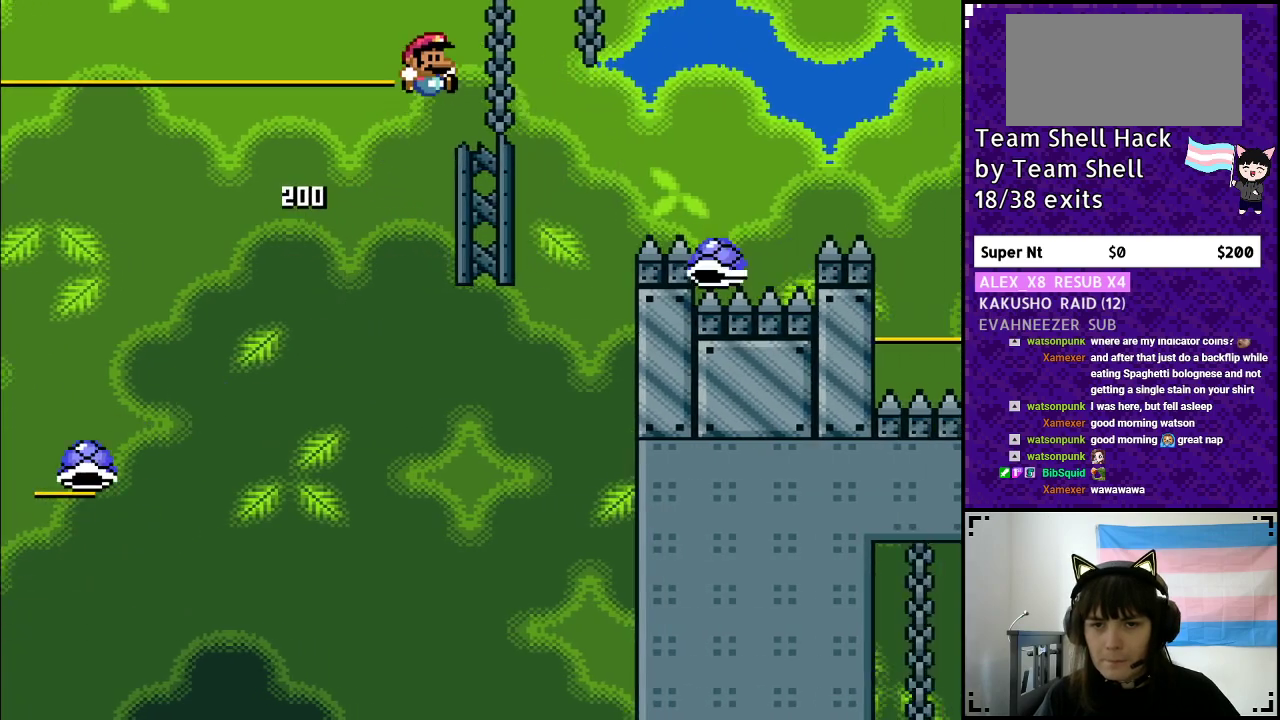
{"buttons": ["B", "Y", "DPAD_RIGHT"], "events": []}
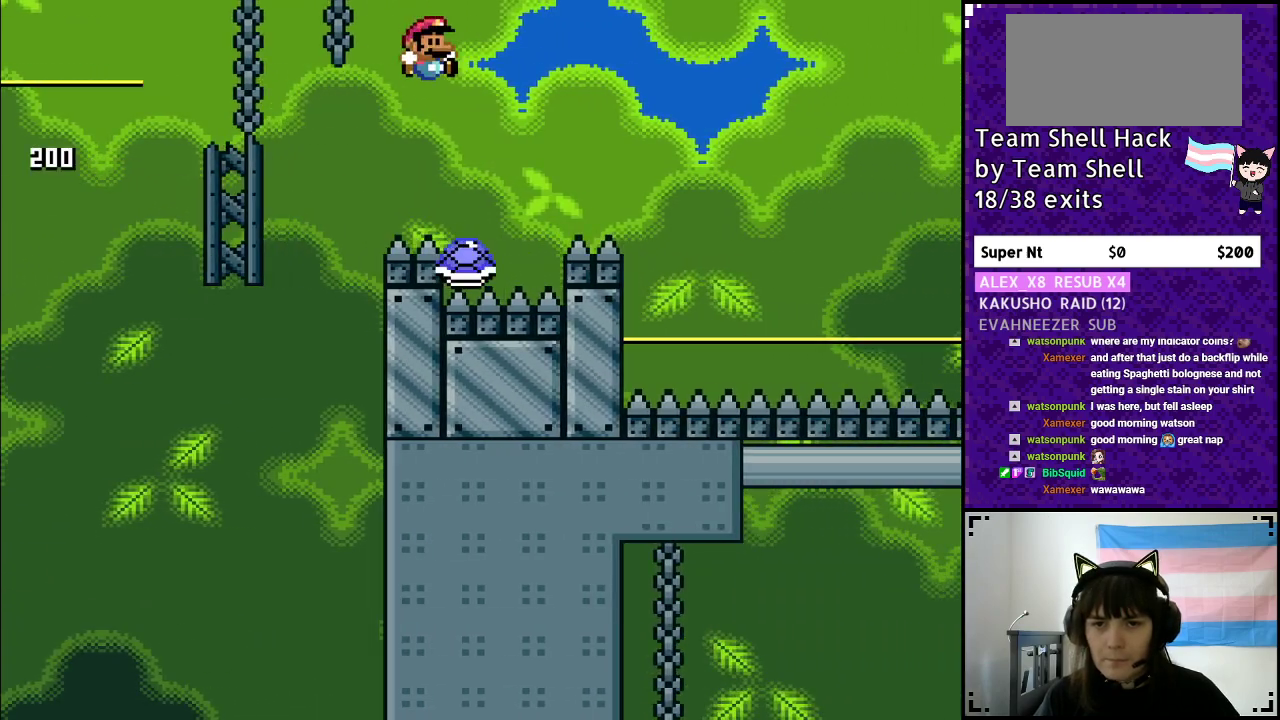
{"buttons": ["B", "Y", "DPAD_RIGHT"], "events": [[117, "DPAD_RIGHT", "up"], [117, "DPAD_UP", "down"], [150, "DPAD_UP", "up"], [167, "DPAD_LEFT", "down"], [233, "DPAD_LEFT", "up"], [233, "DPAD_UP", "down"], [283, "DPAD_RIGHT", "down"], [283, "DPAD_UP", "up"]]}
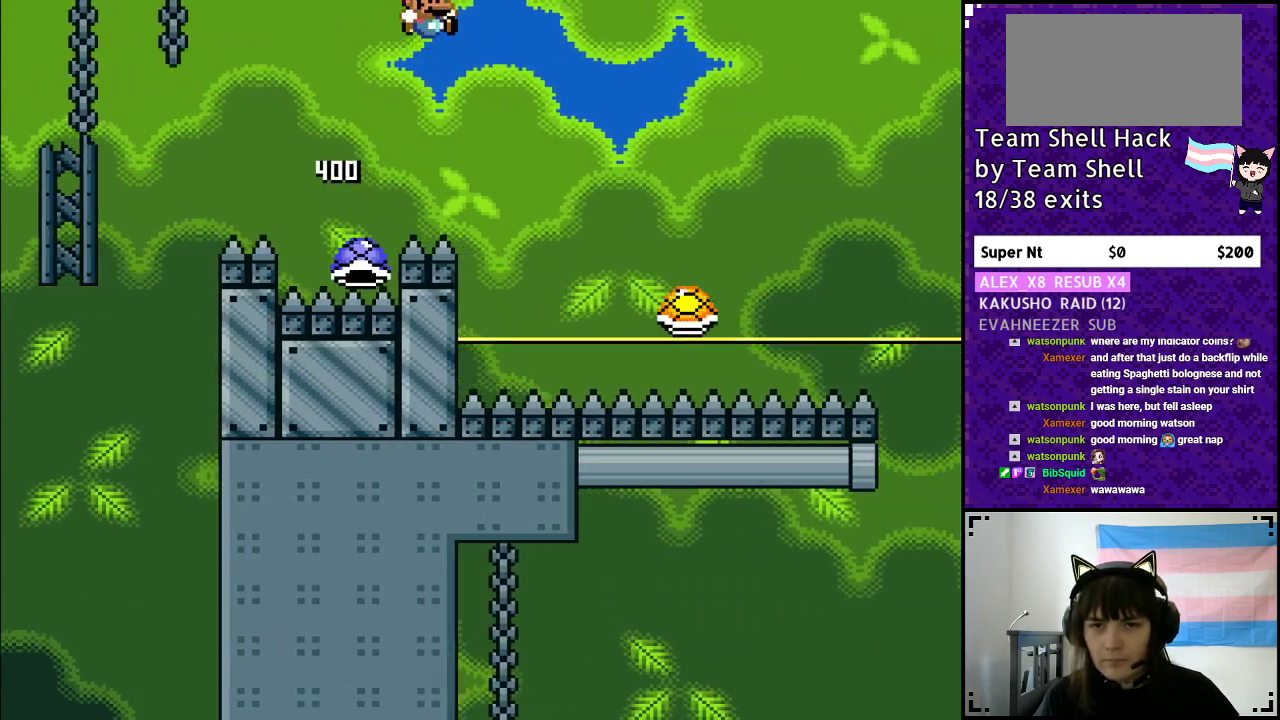
{"buttons": ["B", "Y", "DPAD_RIGHT"], "events": []}